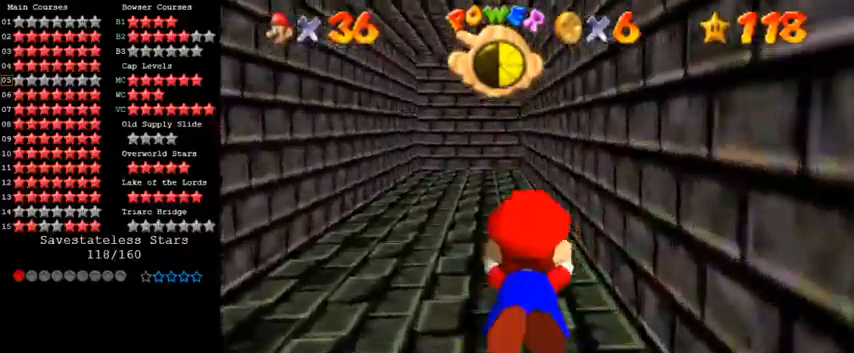
Gameplay with keyboard; each line is a JSON object with the keys held at the frame after it. "events" lists presses ("down") and releases ("up") of "a", "c", "ctrl", "d", "down", "left", "return", "right", "s", "shift", "up", "w", "x" and "y" between this image and that frame as [ms after this image, input, new state], when the widget could be followed in between. No other keys are recorded. Mouse input is not recorded.
{"keys": ["left"], "events": [[133, "left", "down"], [267, "shift", "up"]]}
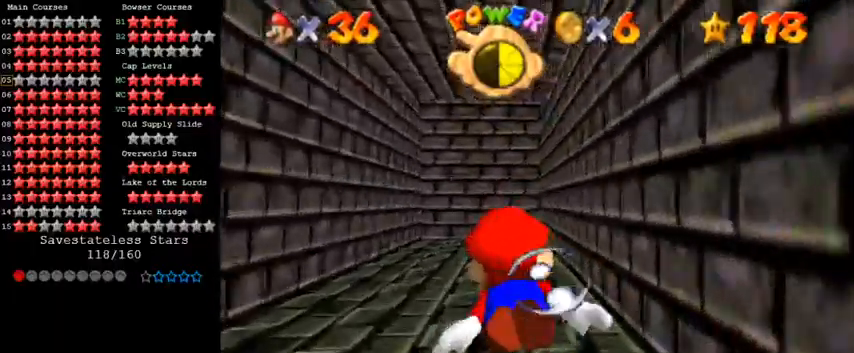
{"keys": [], "events": [[33, "left", "up"], [67, "shift", "down"], [367, "shift", "up"]]}
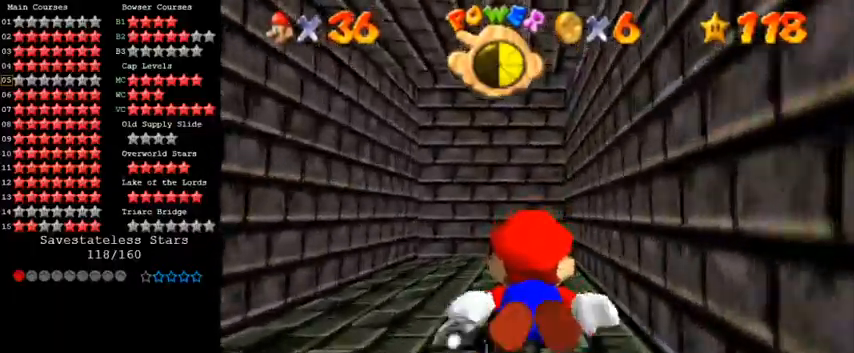
{"keys": ["down", "left", "shift"], "events": [[33, "left", "down"], [67, "down", "down"], [233, "shift", "down"], [267, "left", "up"], [300, "down", "up"], [467, "down", "down"], [467, "left", "down"]]}
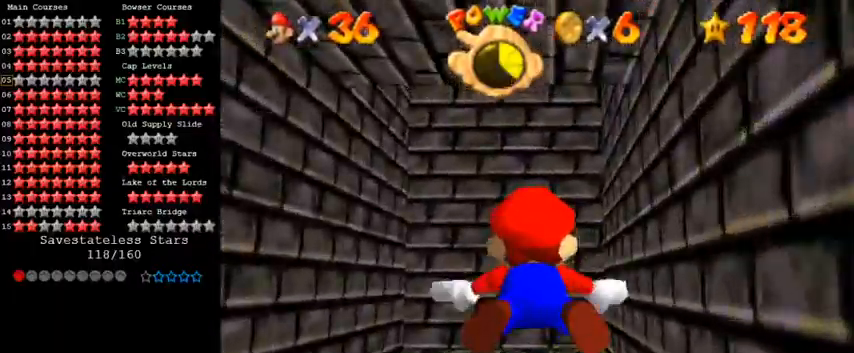
{"keys": ["down", "shift"], "events": [[100, "shift", "up"], [133, "left", "up"], [233, "right", "down"], [367, "down", "up"], [367, "right", "up"], [400, "shift", "down"], [467, "down", "down"]]}
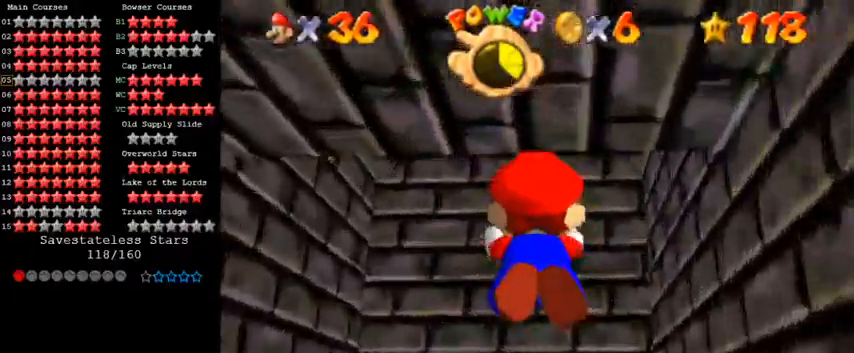
{"keys": ["down", "shift"], "events": [[233, "shift", "up"], [500, "shift", "down"]]}
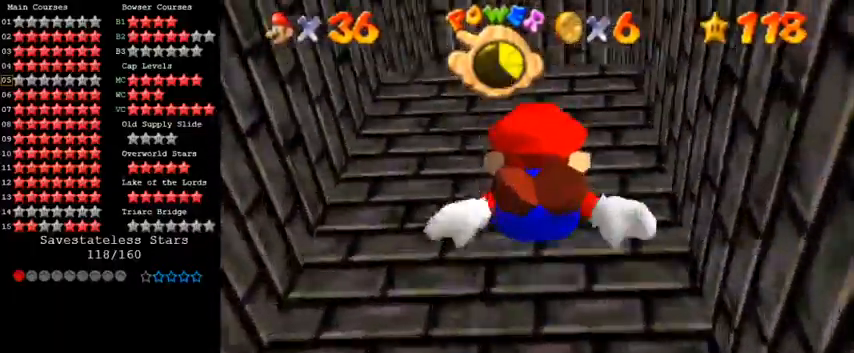
{"keys": ["down"], "events": [[400, "shift", "up"]]}
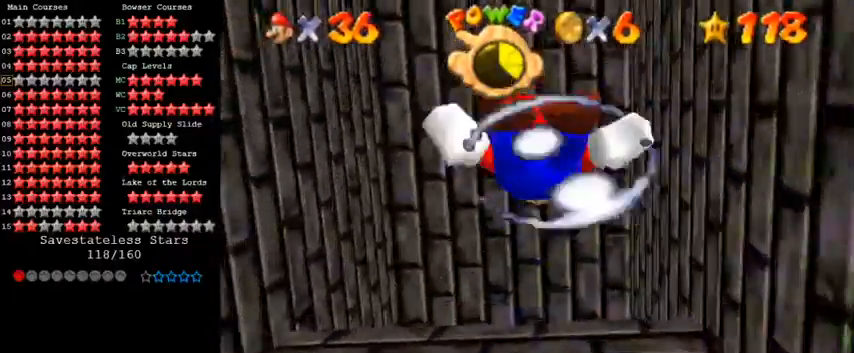
{"keys": ["up"], "events": [[167, "down", "up"], [200, "shift", "down"], [467, "up", "down"], [500, "shift", "up"]]}
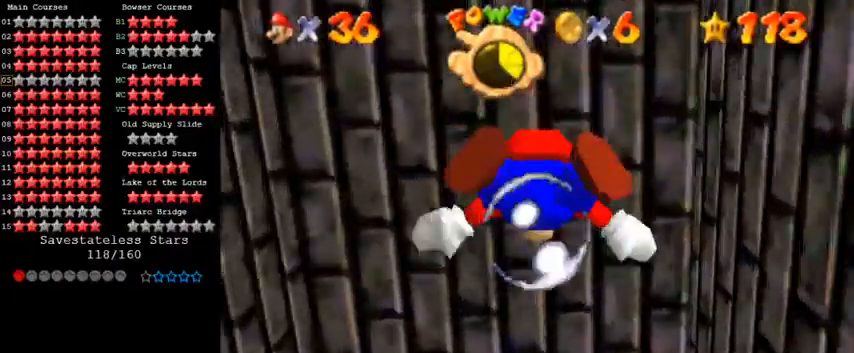
{"keys": ["shift"], "events": [[300, "up", "up"], [367, "shift", "down"]]}
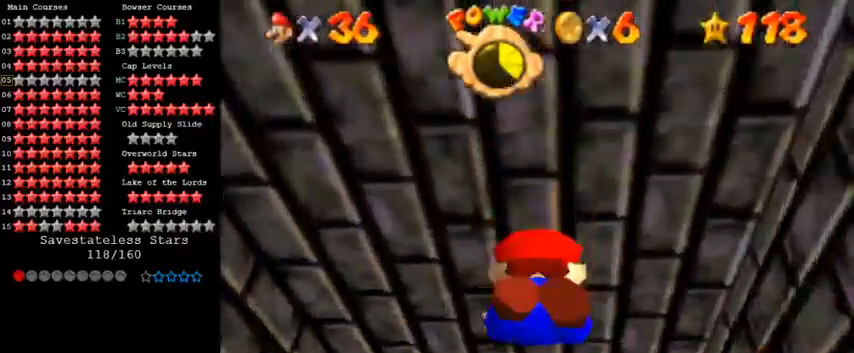
{"keys": ["shift"], "events": [[167, "left", "down"], [233, "down", "down"], [233, "shift", "up"], [433, "down", "up"], [433, "left", "up"], [500, "shift", "down"]]}
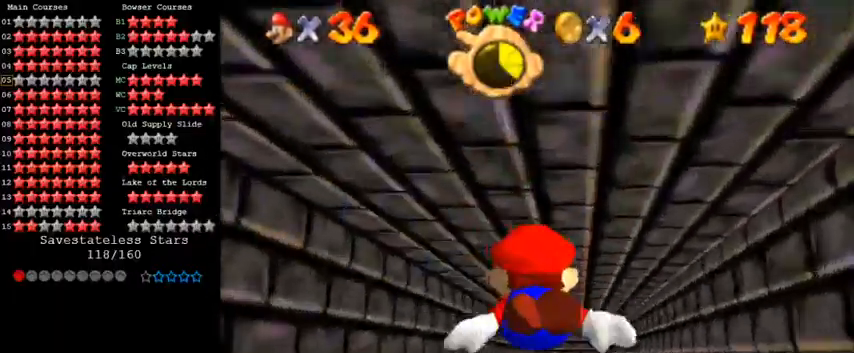
{"keys": ["right"], "events": [[167, "right", "down"], [333, "shift", "up"]]}
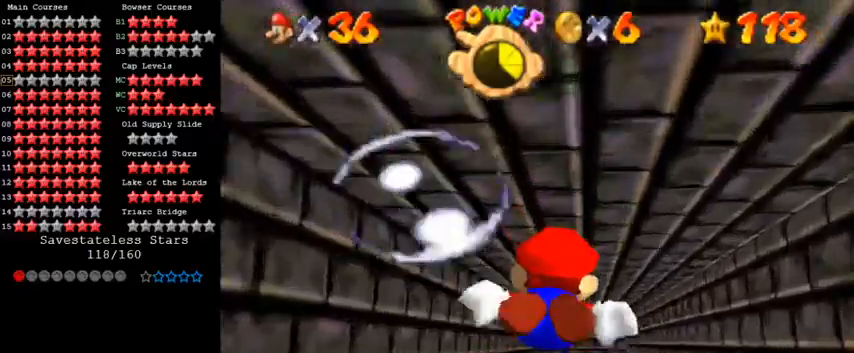
{"keys": [], "events": [[200, "shift", "down"], [233, "right", "up"], [500, "shift", "up"]]}
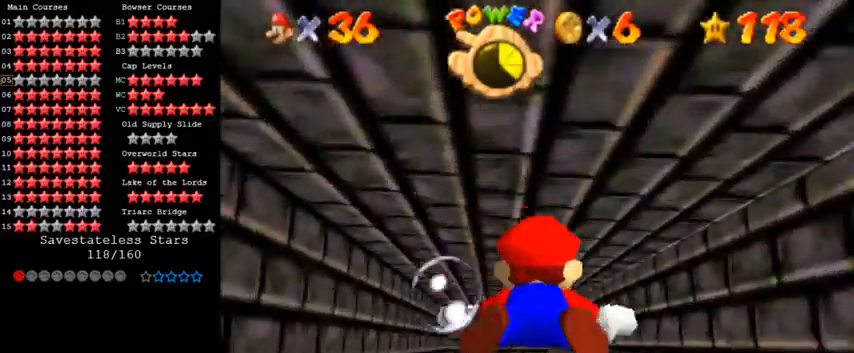
{"keys": ["shift"], "events": [[33, "left", "down"], [333, "left", "up"], [367, "shift", "down"]]}
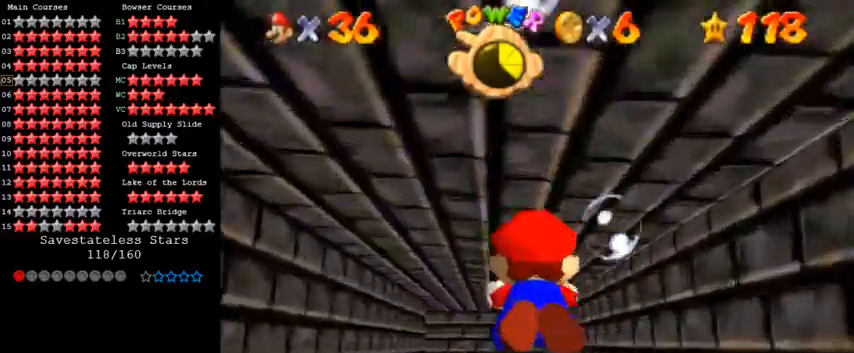
{"keys": [], "events": [[233, "shift", "up"]]}
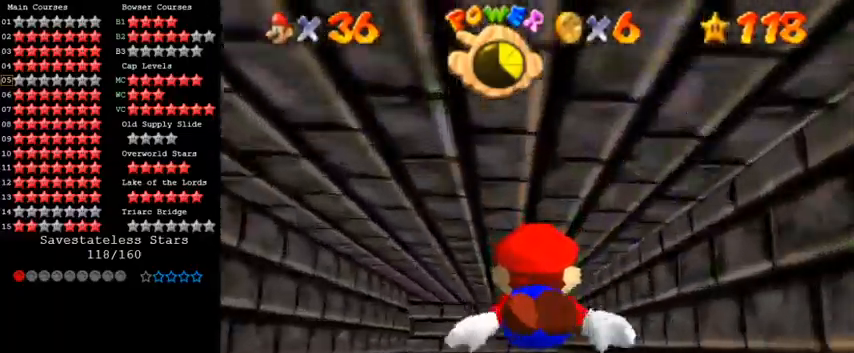
{"keys": ["left"], "events": [[33, "shift", "down"], [267, "left", "down"], [400, "shift", "up"]]}
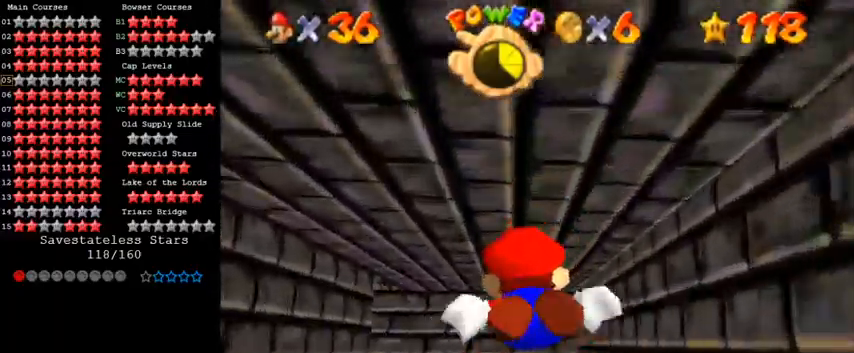
{"keys": ["left", "shift"], "events": [[200, "shift", "down"], [367, "left", "up"], [467, "left", "down"]]}
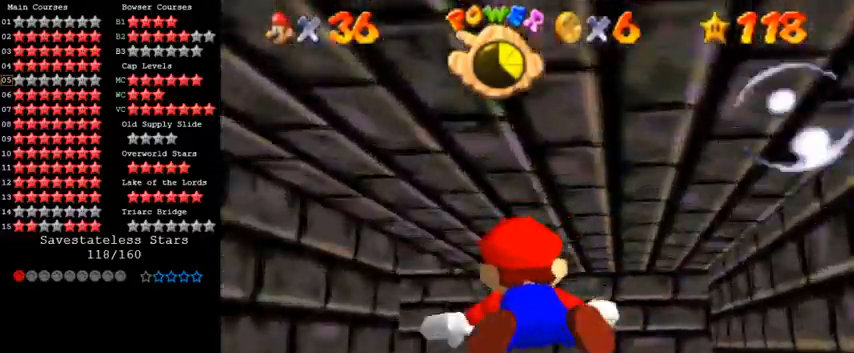
{"keys": ["left", "shift"], "events": [[167, "shift", "up"], [367, "shift", "down"]]}
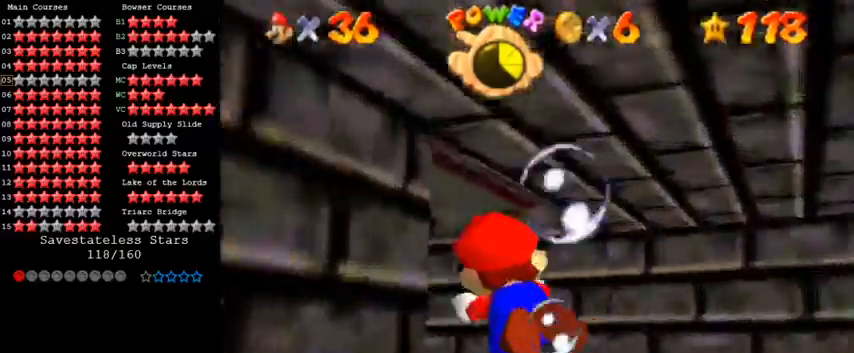
{"keys": ["left"], "events": [[267, "down", "down"], [267, "shift", "up"], [500, "down", "up"]]}
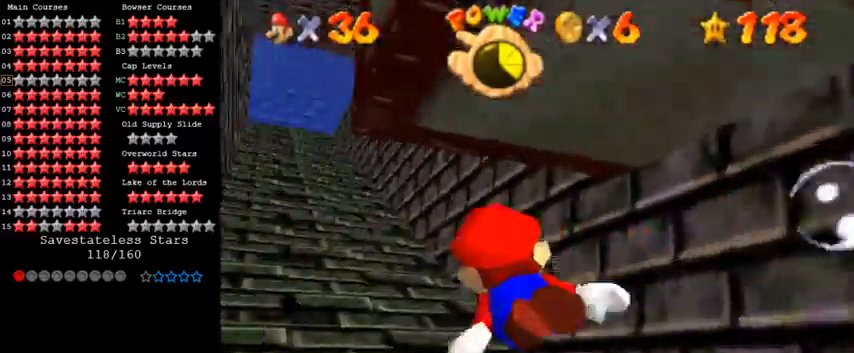
{"keys": ["down", "right"], "events": [[100, "shift", "down"], [133, "left", "up"], [233, "down", "down"], [400, "right", "down"], [467, "shift", "up"]]}
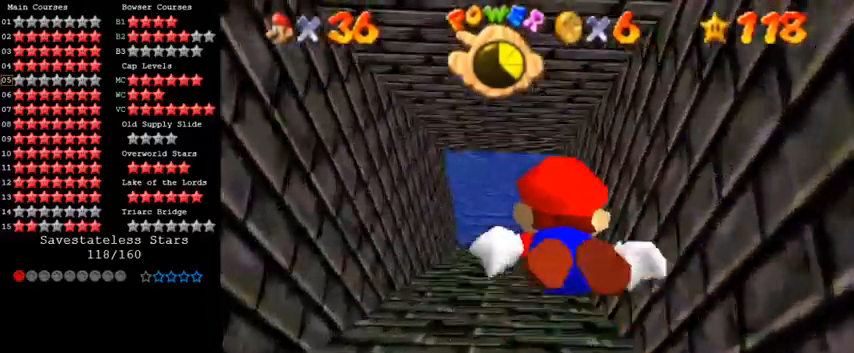
{"keys": ["shift"], "events": [[133, "right", "up"], [200, "down", "up"], [300, "shift", "down"]]}
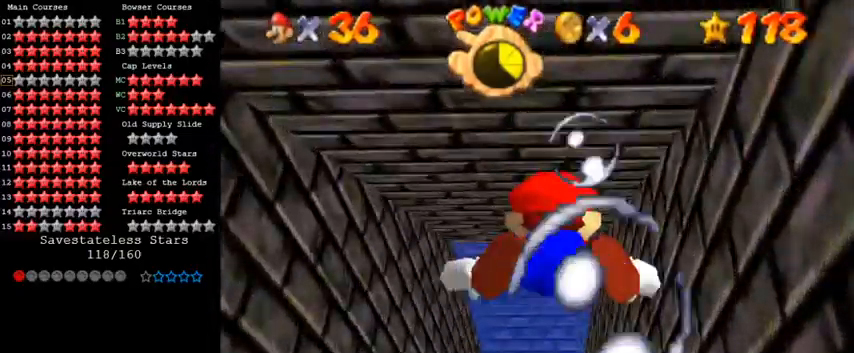
{"keys": ["shift"], "events": [[167, "shift", "up"], [200, "down", "down"], [200, "left", "down"], [400, "left", "up"], [433, "down", "up"], [467, "shift", "down"]]}
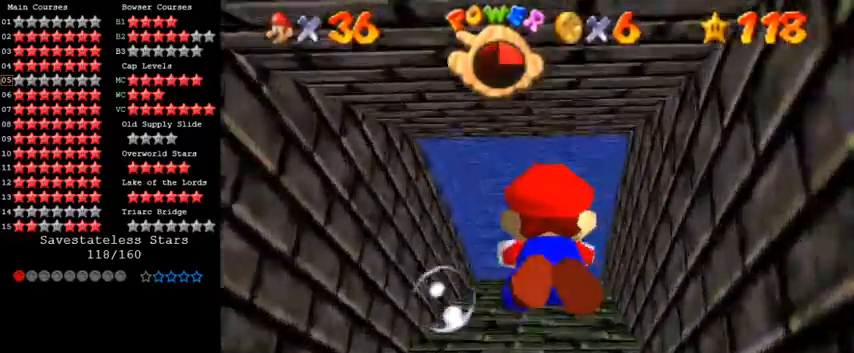
{"keys": ["down", "left"], "events": [[233, "down", "down"], [300, "left", "down"], [300, "shift", "up"]]}
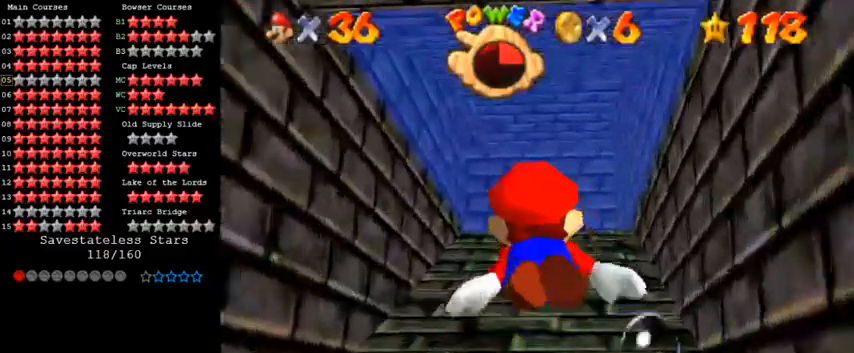
{"keys": ["down"], "events": [[67, "left", "up"], [200, "shift", "down"], [433, "shift", "up"]]}
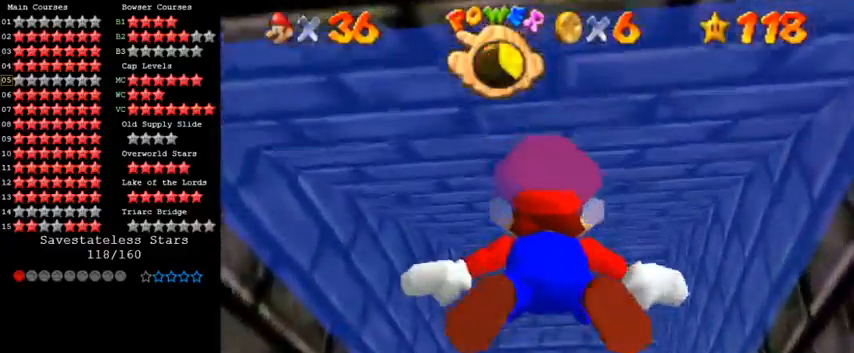
{"keys": ["shift"], "events": [[267, "down", "up"], [400, "shift", "down"]]}
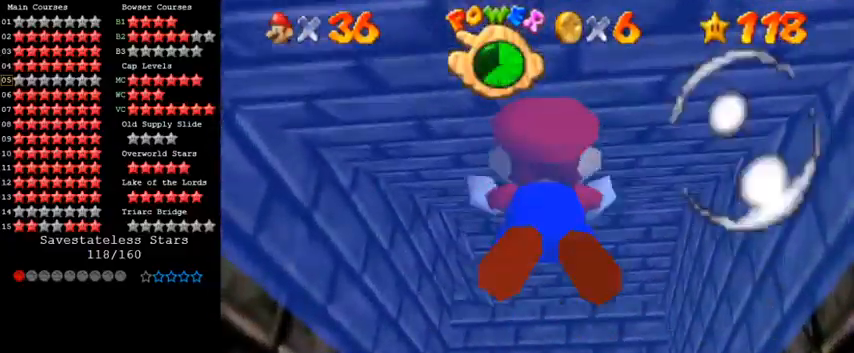
{"keys": ["shift"], "events": [[300, "shift", "up"], [500, "shift", "down"]]}
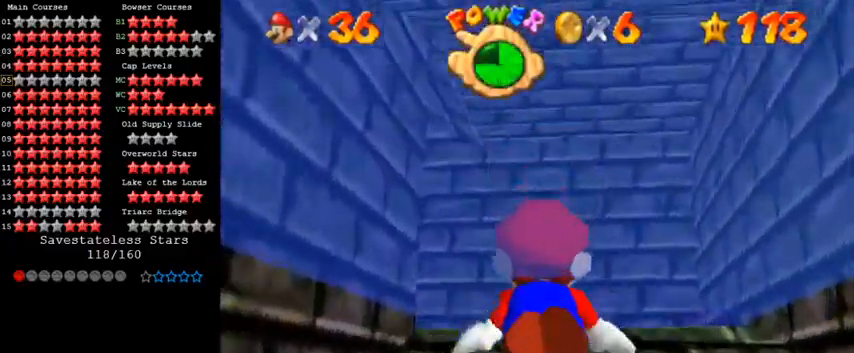
{"keys": ["up"], "events": [[100, "right", "down"], [100, "up", "down"], [233, "right", "up"], [333, "ctrl", "down"], [467, "shift", "up"], [500, "ctrl", "up"]]}
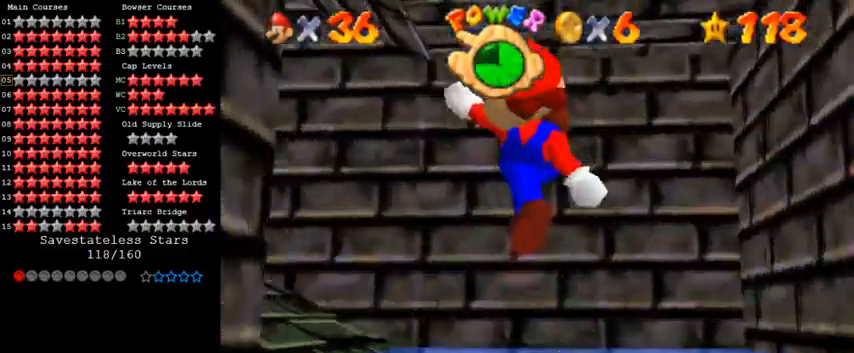
{"keys": ["left"], "events": [[100, "left", "down"], [267, "up", "up"]]}
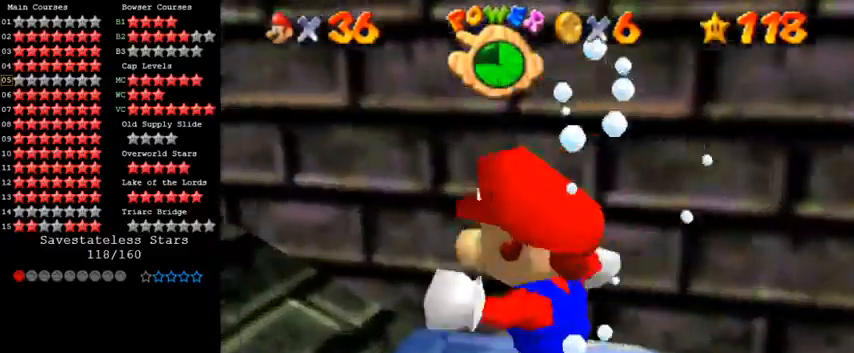
{"keys": ["left", "shift", "up"], "events": [[133, "shift", "down"], [300, "up", "down"]]}
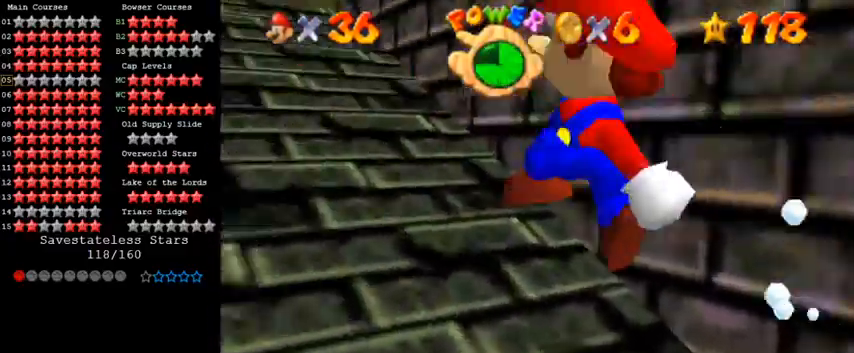
{"keys": ["left", "up"], "events": [[100, "shift", "up"], [233, "left", "up"], [367, "left", "down"]]}
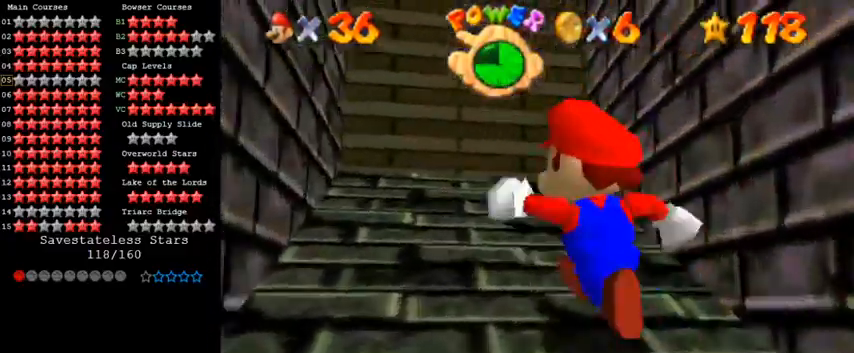
{"keys": ["left", "up"], "events": [[67, "left", "up"], [233, "shift", "down"], [333, "shift", "up"], [367, "left", "down"]]}
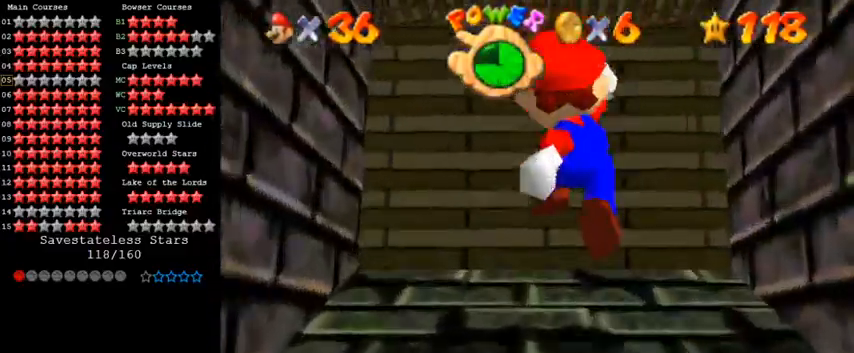
{"keys": ["left", "up"], "events": [[100, "d", "down"], [233, "d", "up"], [367, "d", "down"], [500, "d", "up"]]}
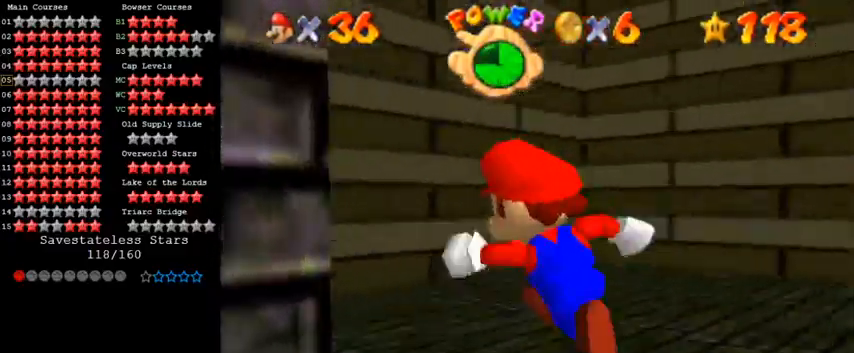
{"keys": ["left", "shift"], "events": [[67, "left", "up"], [100, "d", "down"], [133, "s", "down"], [233, "right", "down"], [267, "d", "up"], [267, "s", "up"], [367, "left", "down"], [367, "right", "up"], [367, "up", "up"], [400, "shift", "down"]]}